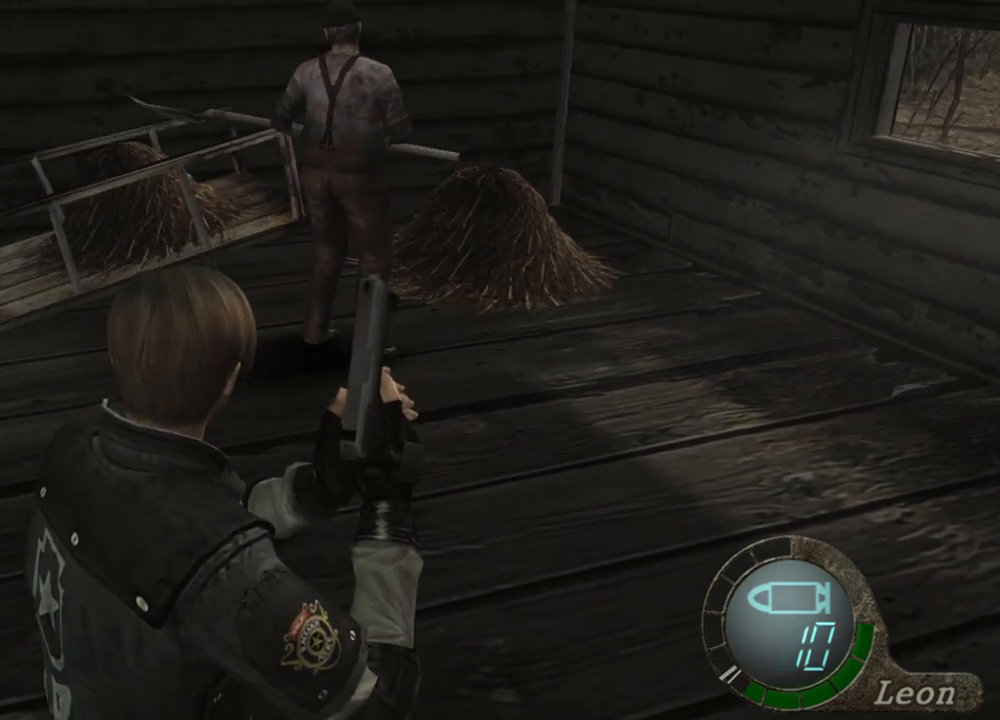
Gameplay with keyboard and mouse; each line is a JSON object with the keys and mouse buttons held at the frame after it. "events" lists presses ("down") and releases ("up") of "1", "2", "3", "4", "5", "a", "alt", "b", "c", "ctrl", "d", "e", "f", "g", "q", "r", "s", "shift", "space", "t", "tab", "tilde", "v", "w", "x", "z", "mouse_left", "mouse_wheel", "mouse_right", "mouse_mb4" and "mouse_mb5" between this image and that frame as [ms after this image, input, new state], when the widget could be followed in between. "mouse_left", "mouse_wheel", "mouse_right", "mouse_mb4", "mouse_mb5" = the "left", "wheel", "right", "mb4", "mb5" buttons of the "mouse" list. No other keys are recorded. "wheel" means that the mouse wheel is clicked or scrolled. Mouse movement is not recorded.
{"keys": [], "mouse": [], "events": []}
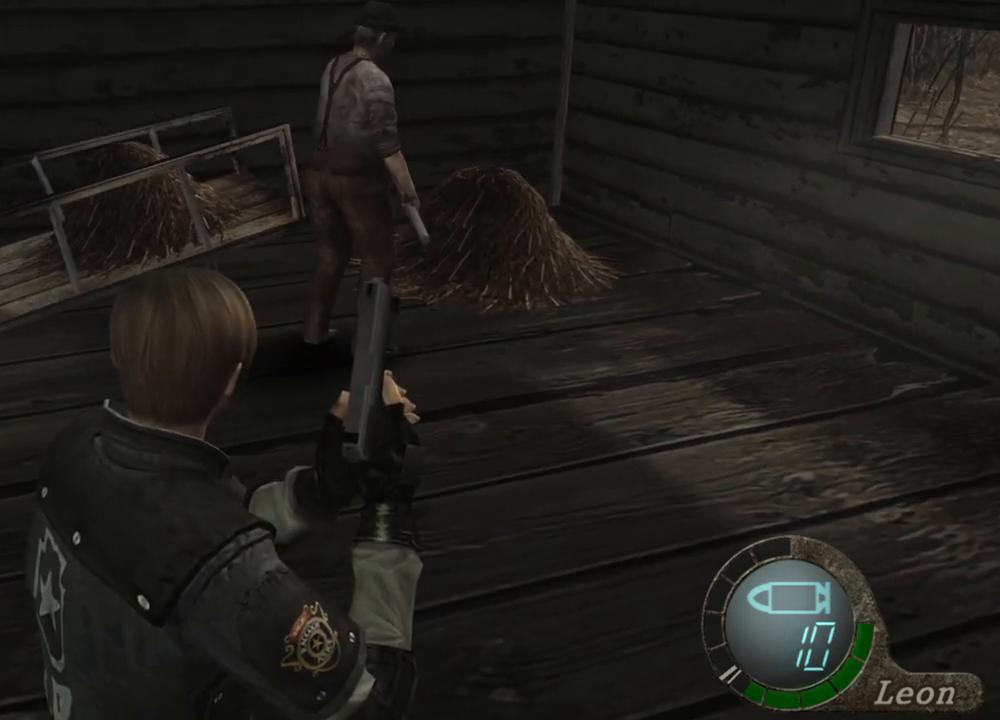
{"keys": [], "mouse": [], "events": []}
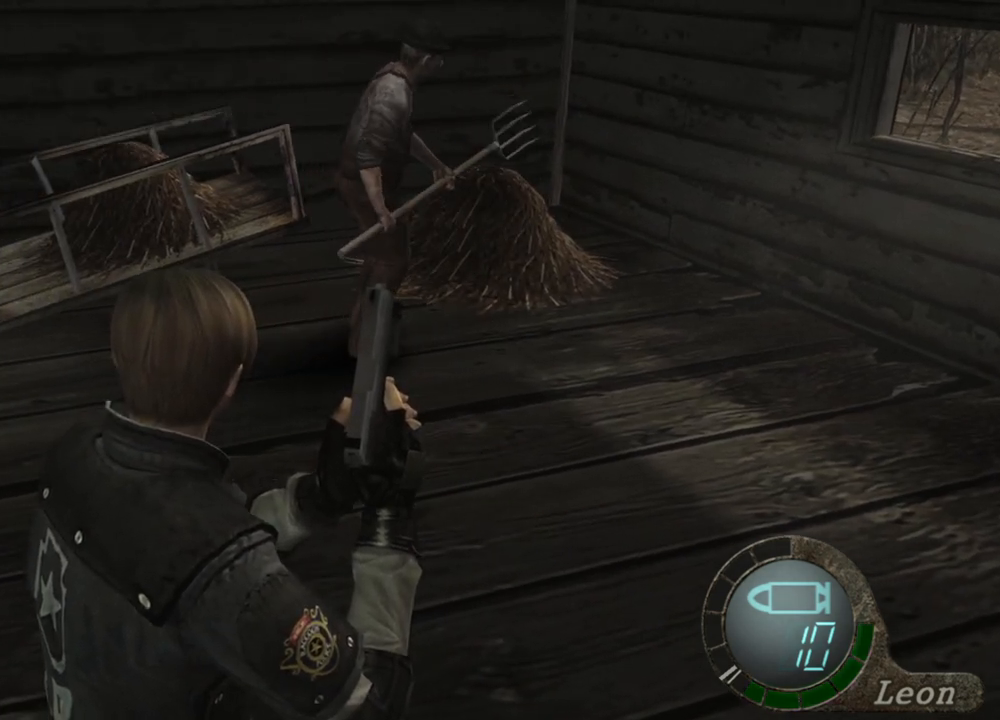
{"keys": [], "mouse": ["right"], "events": [[100, "mouse_right", "down"]]}
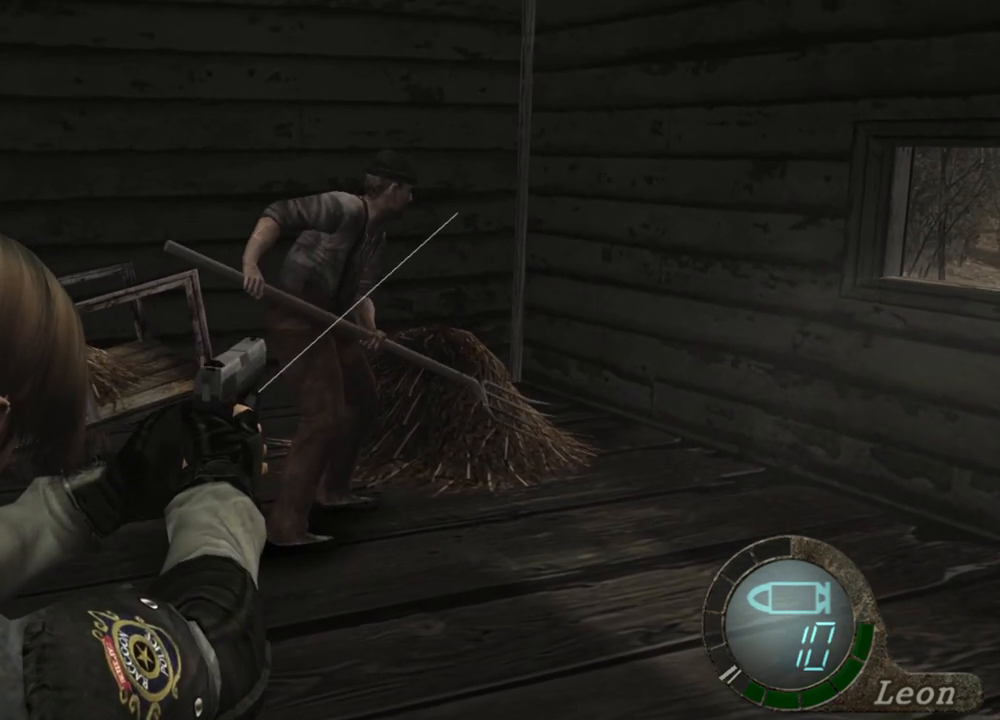
{"keys": [], "mouse": ["right"], "events": []}
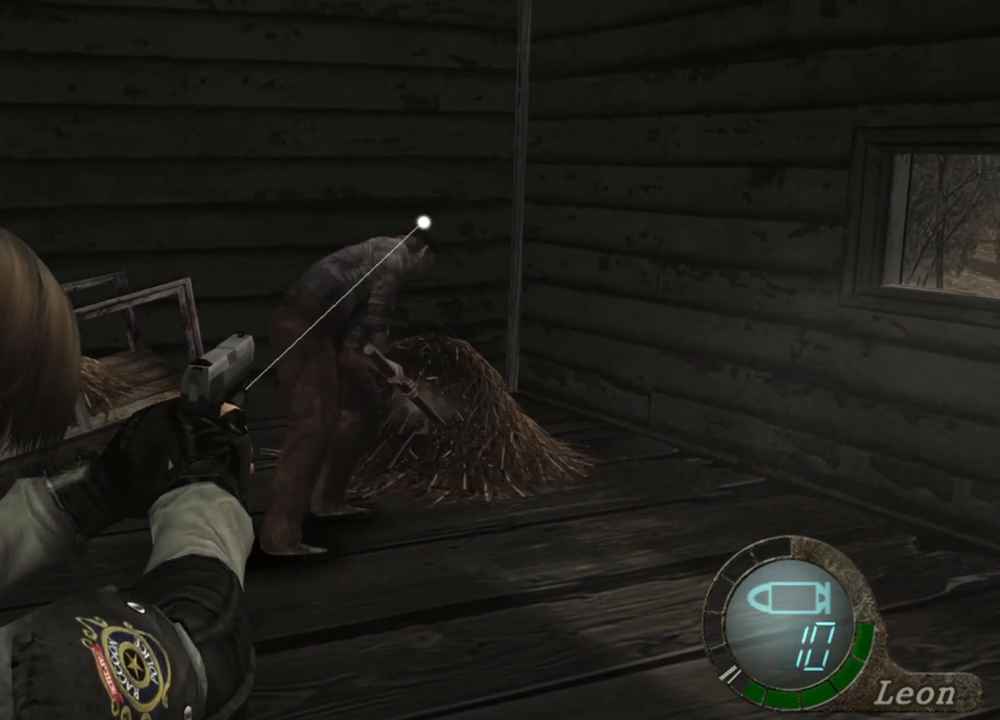
{"keys": [], "mouse": ["right"], "events": []}
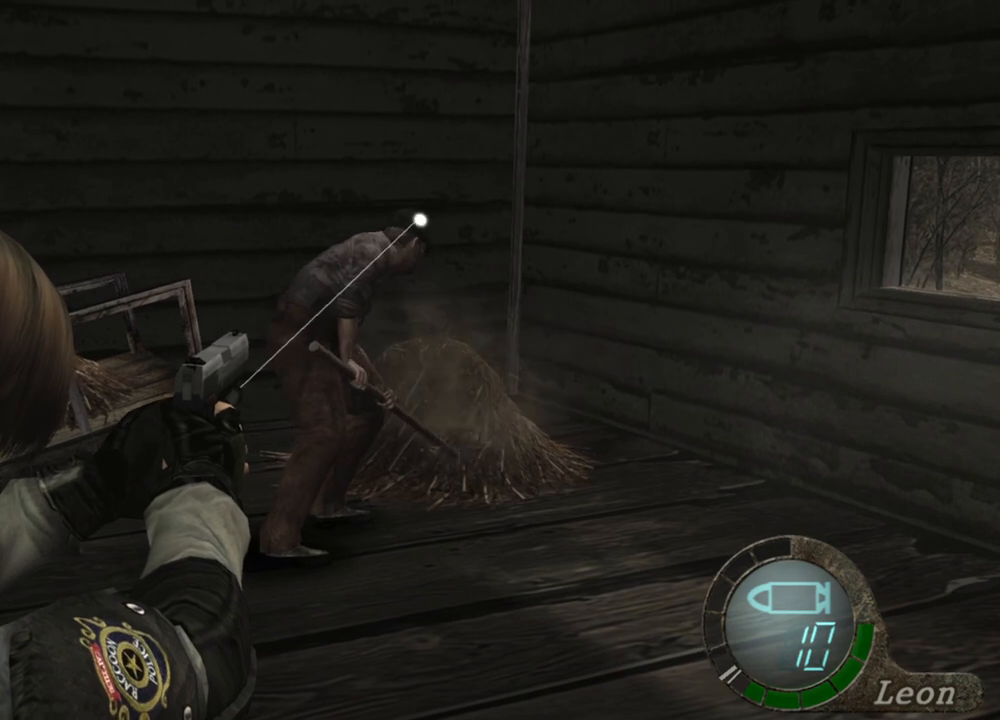
{"keys": [], "mouse": ["right"], "events": []}
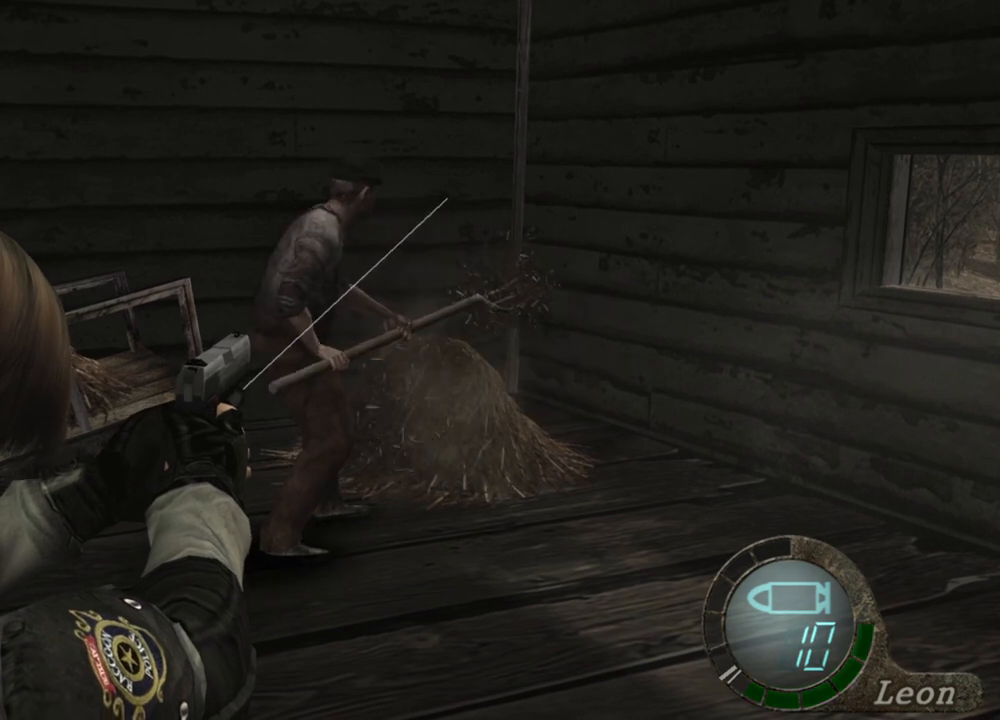
{"keys": [], "mouse": ["right"], "events": []}
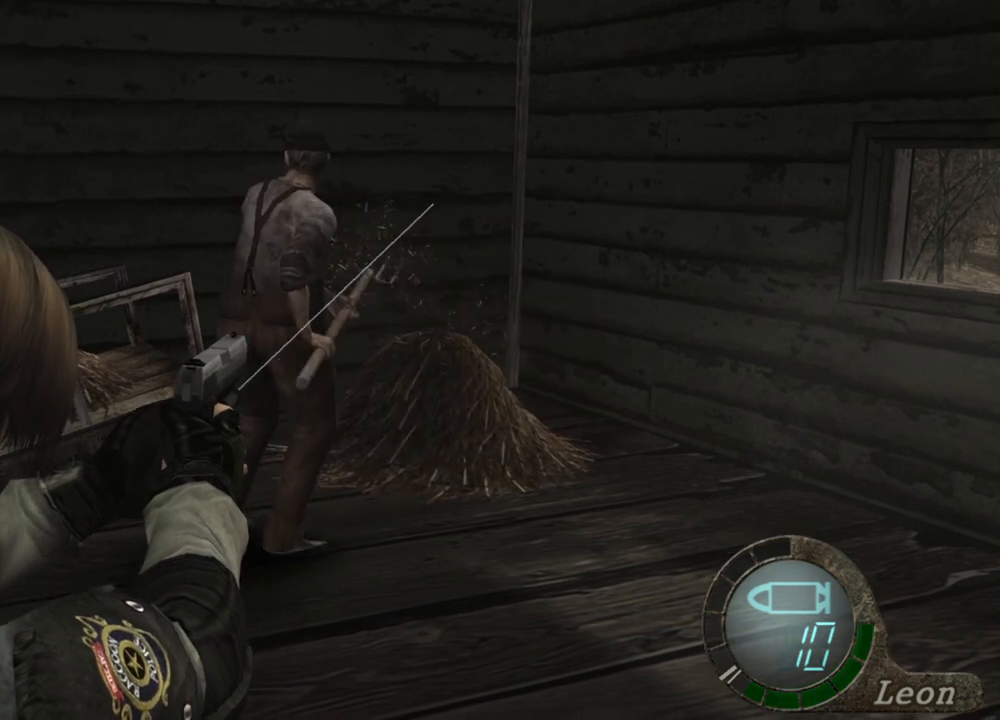
{"keys": [], "mouse": ["right"], "events": []}
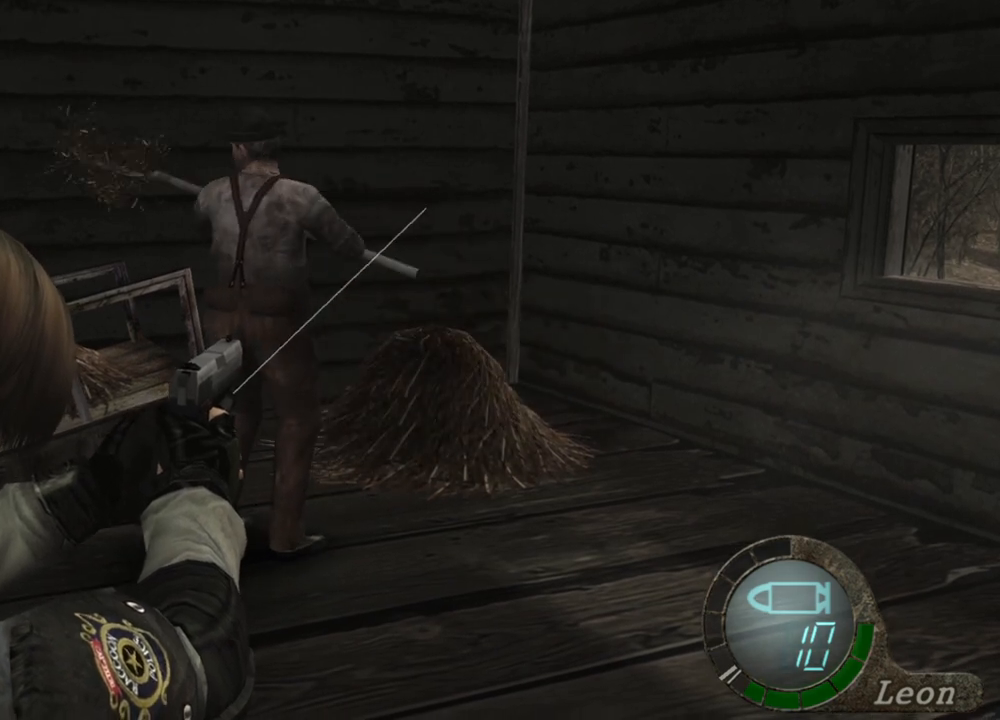
{"keys": [], "mouse": ["right"], "events": []}
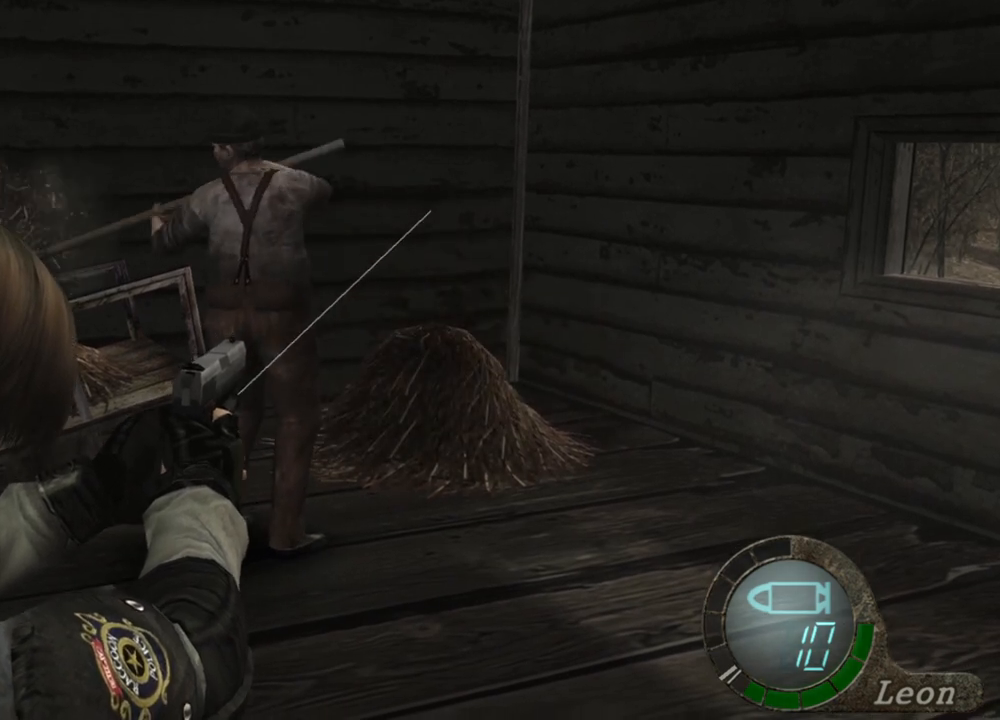
{"keys": [], "mouse": ["right"], "events": []}
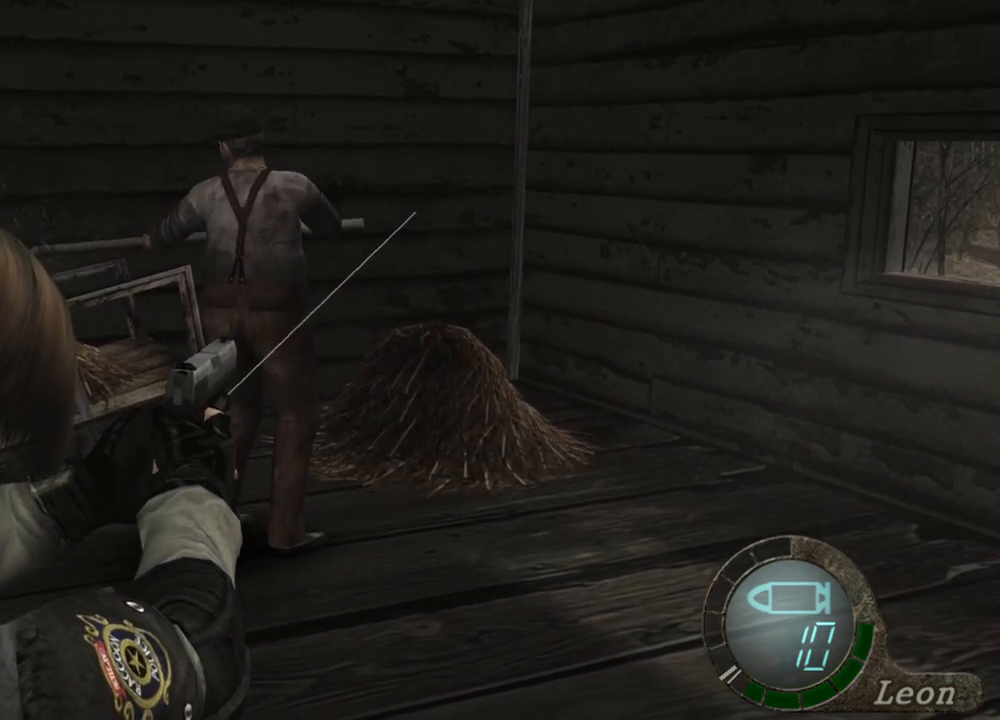
{"keys": [], "mouse": ["right"], "events": []}
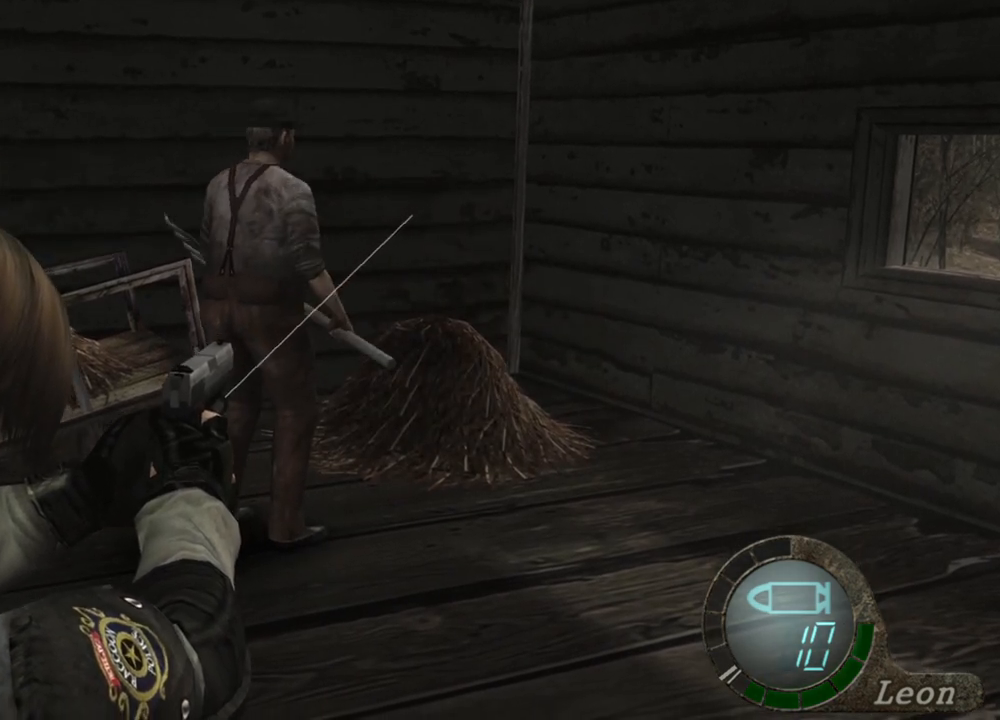
{"keys": [], "mouse": ["right"], "events": []}
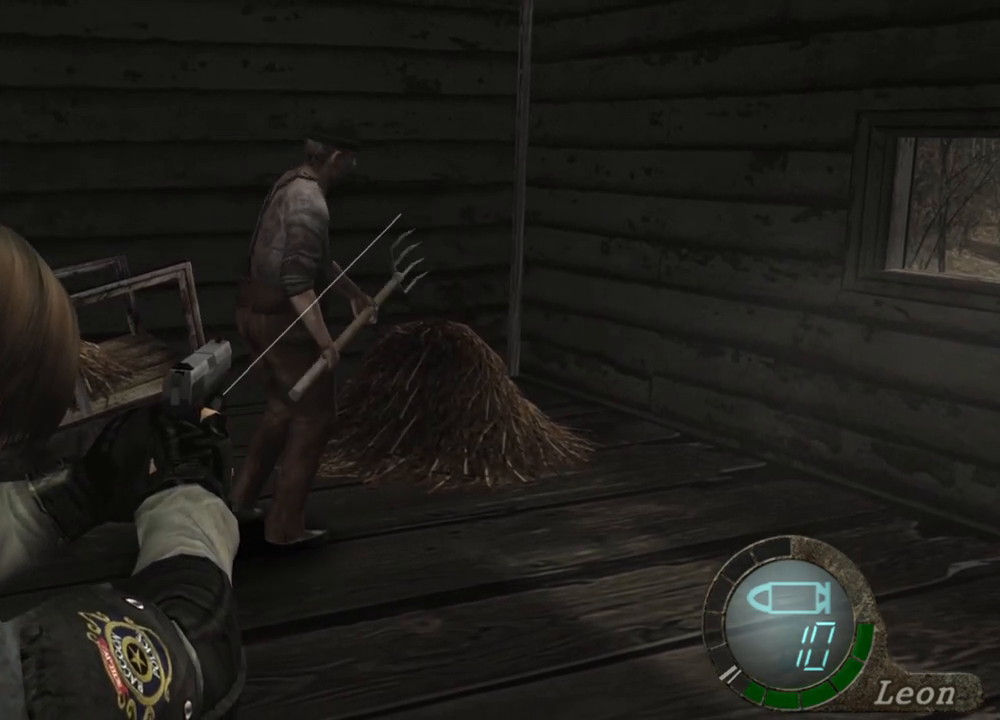
{"keys": [], "mouse": ["right"], "events": []}
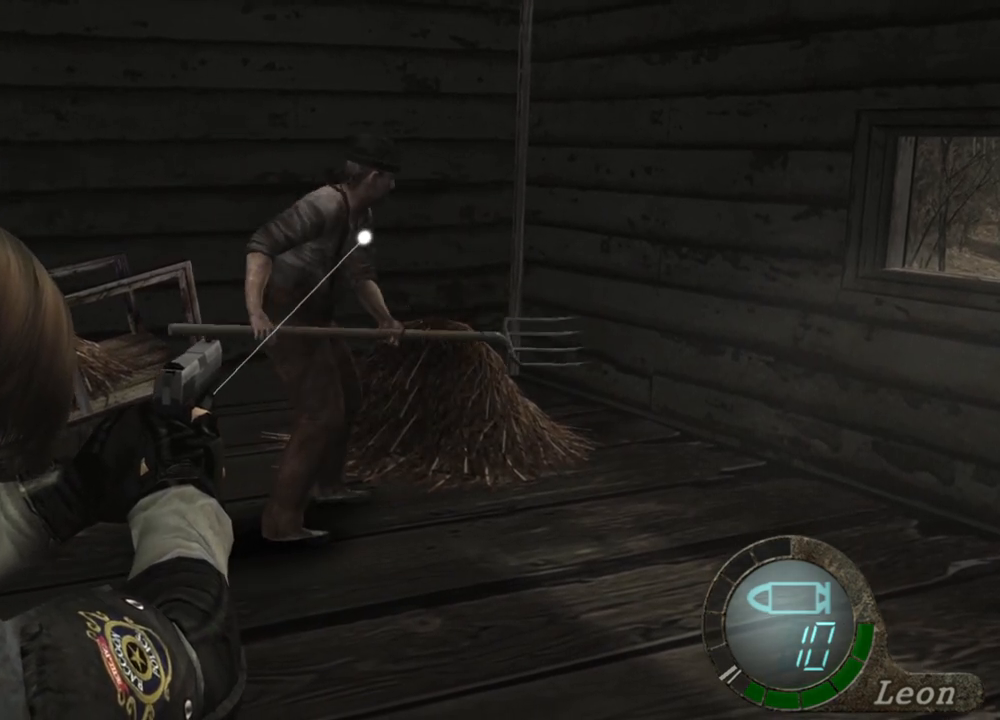
{"keys": [], "mouse": ["right"], "events": []}
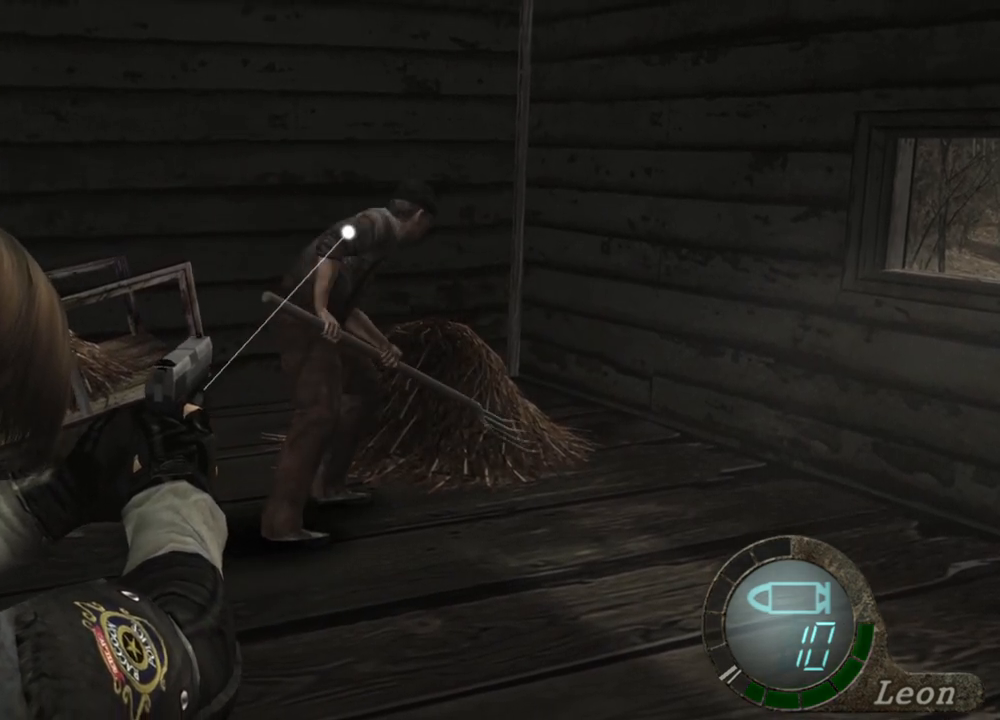
{"keys": [], "mouse": ["right"], "events": []}
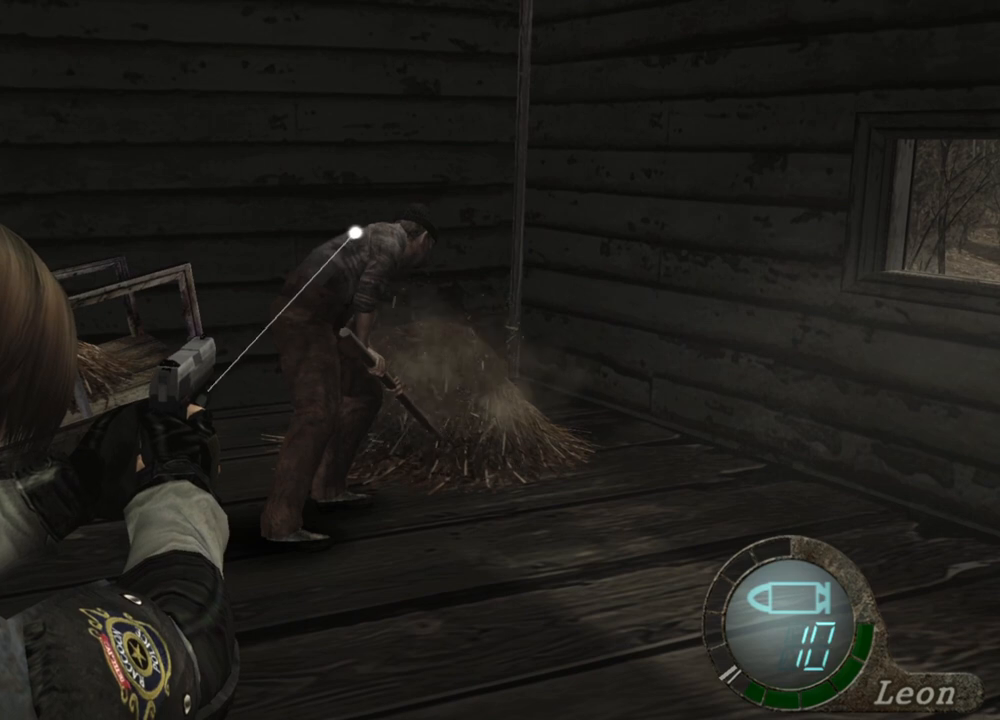
{"keys": [], "mouse": ["right"], "events": []}
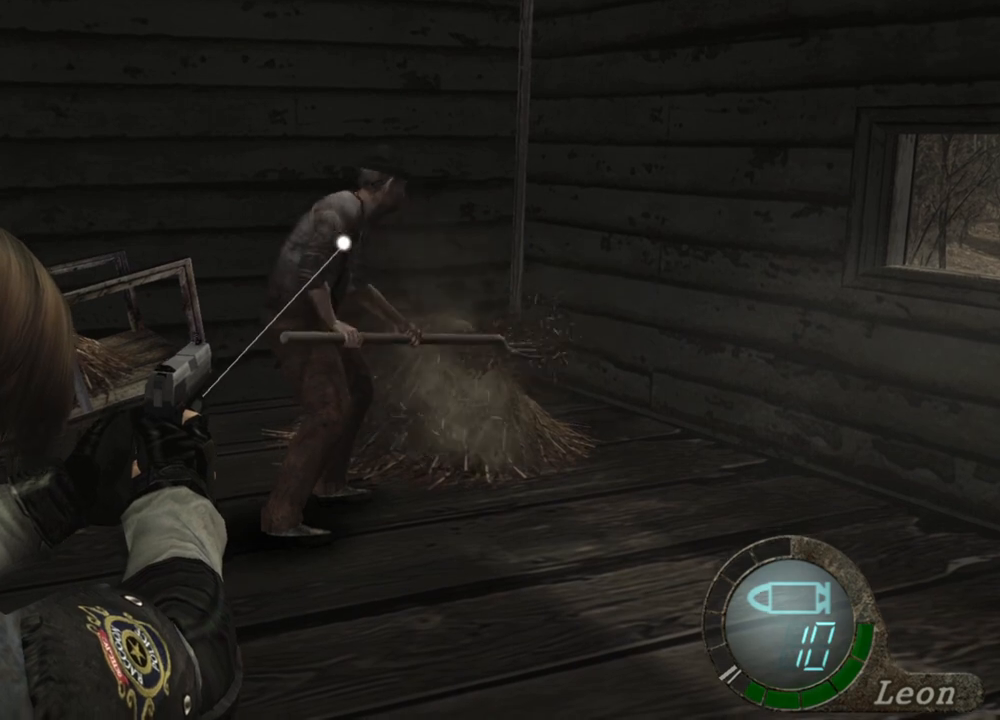
{"keys": [], "mouse": [], "events": [[133, "mouse_right", "up"]]}
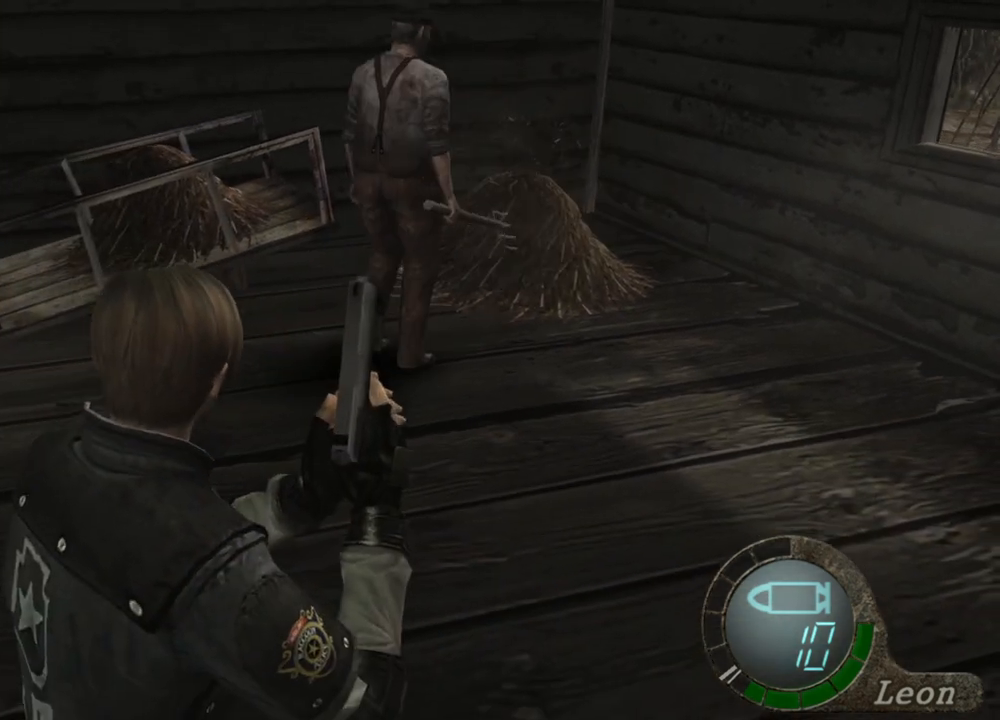
{"keys": [], "mouse": [], "events": []}
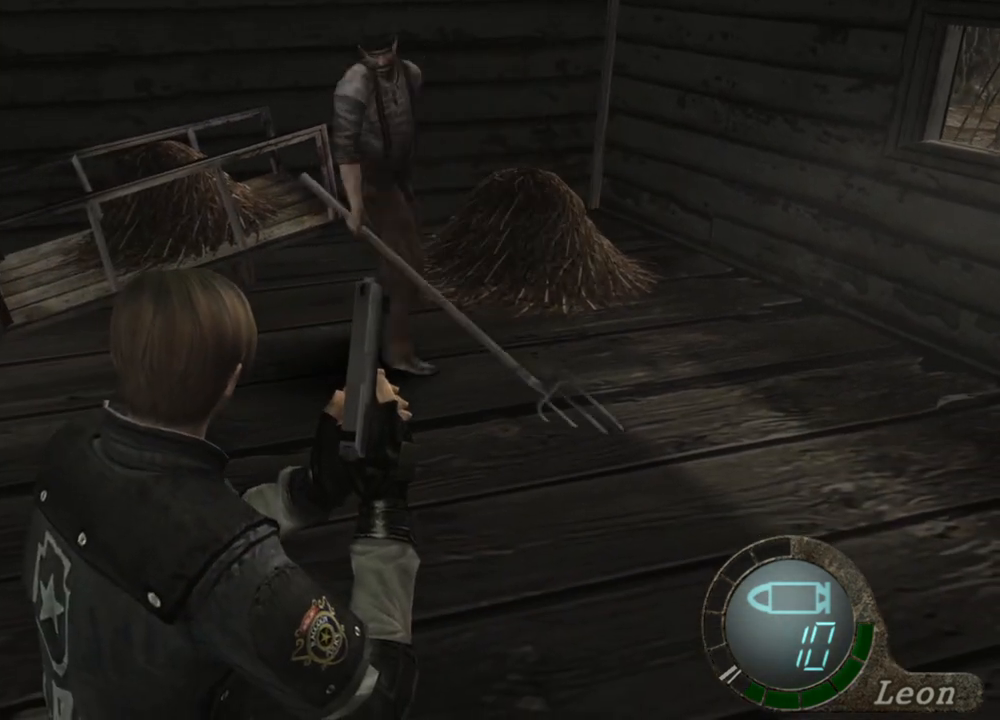
{"keys": [], "mouse": [], "events": []}
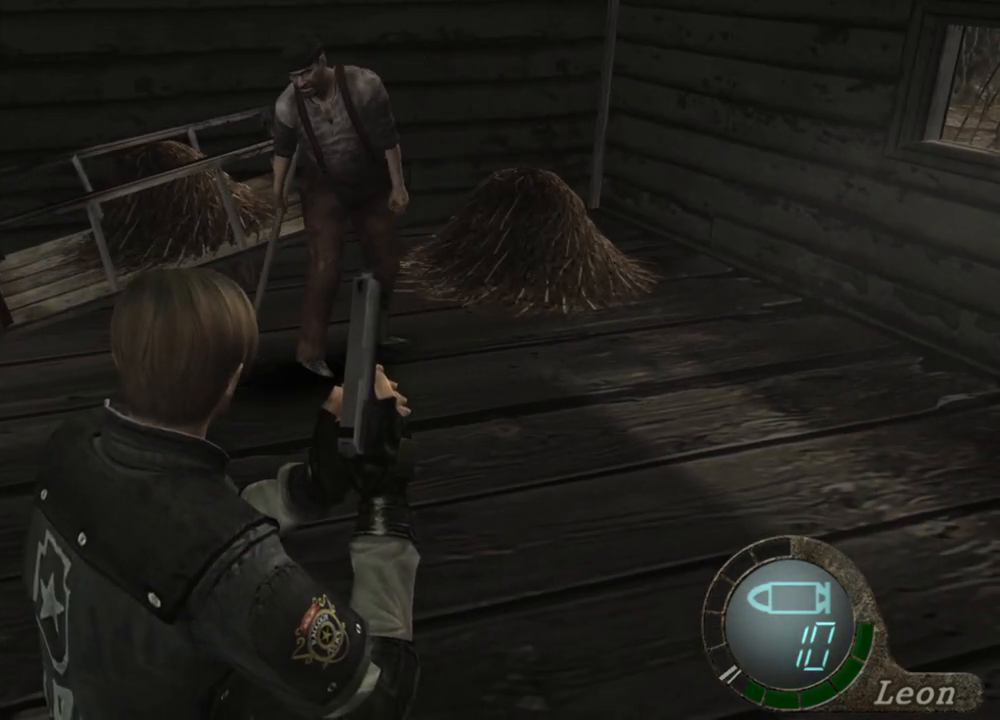
{"keys": [], "mouse": [], "events": []}
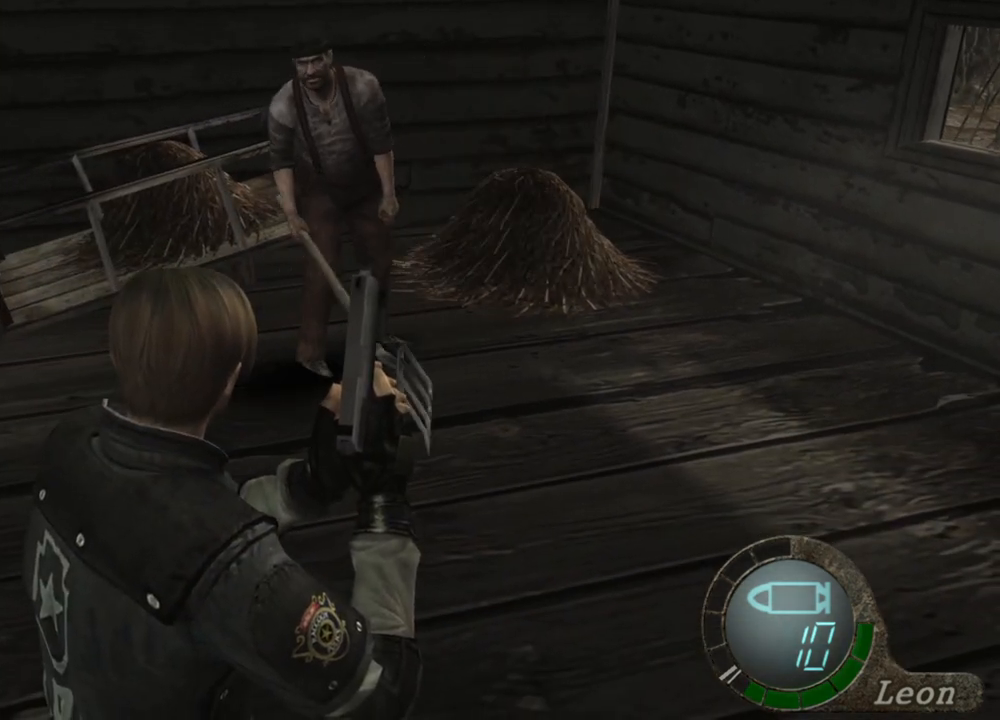
{"keys": [], "mouse": [], "events": []}
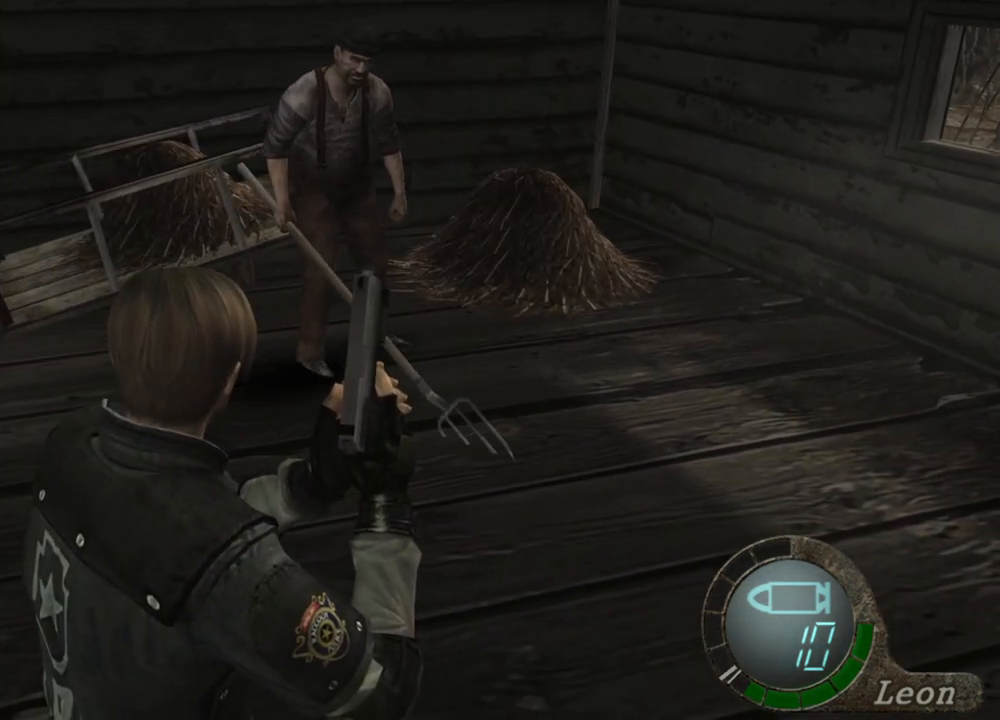
{"keys": [], "mouse": [], "events": []}
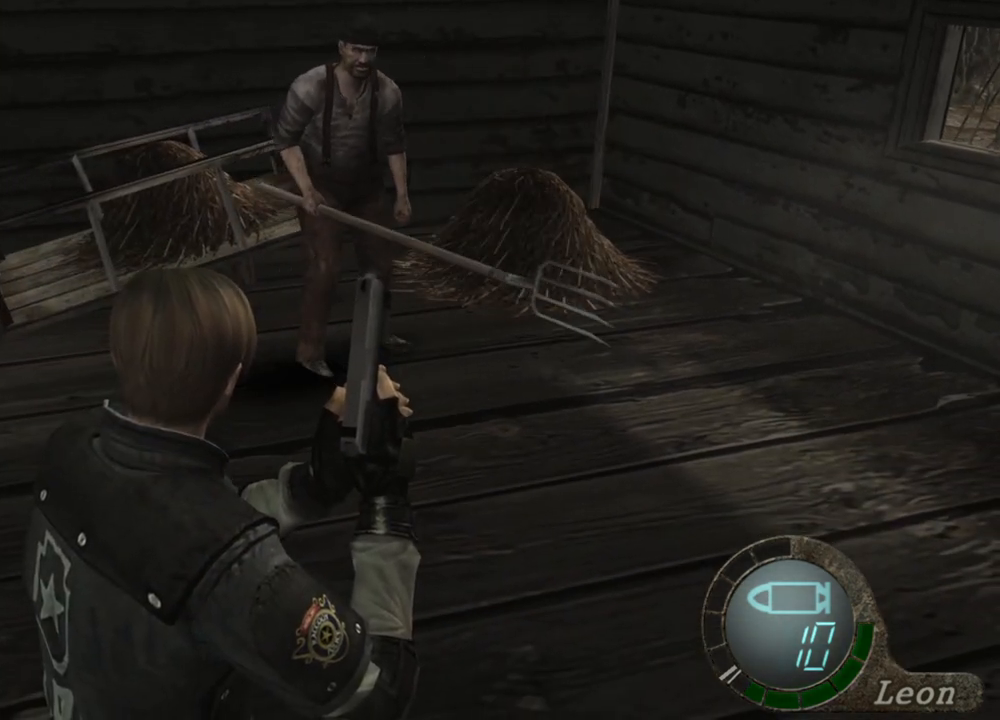
{"keys": [], "mouse": ["left", "right"], "events": [[167, "mouse_right", "down"], [433, "mouse_left", "down"]]}
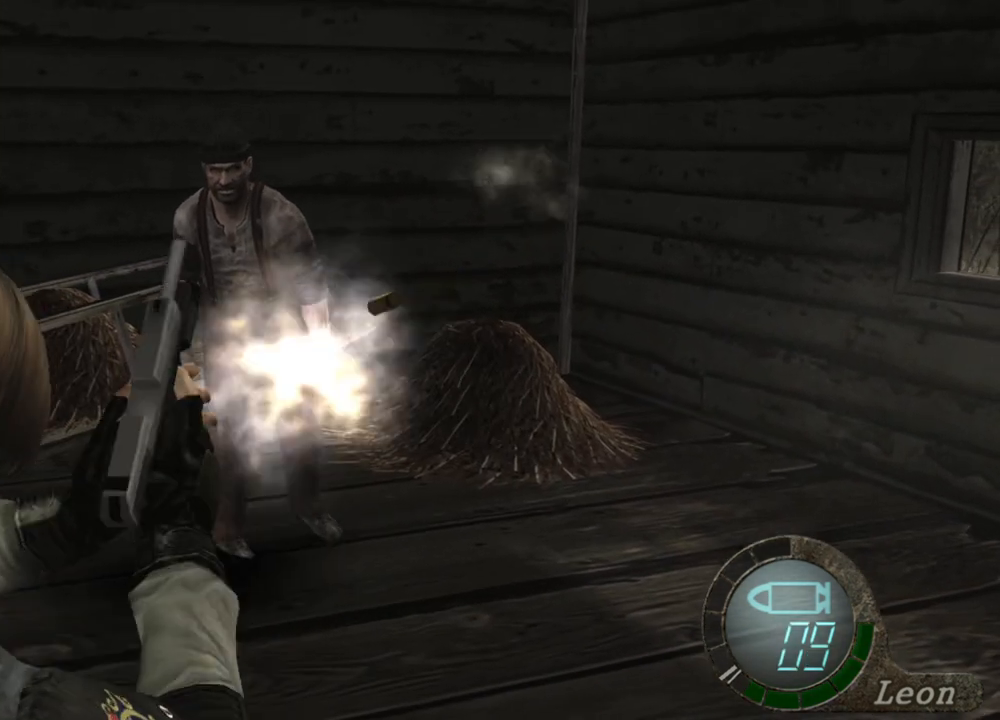
{"keys": [], "mouse": ["right"], "events": [[200, "mouse_left", "up"]]}
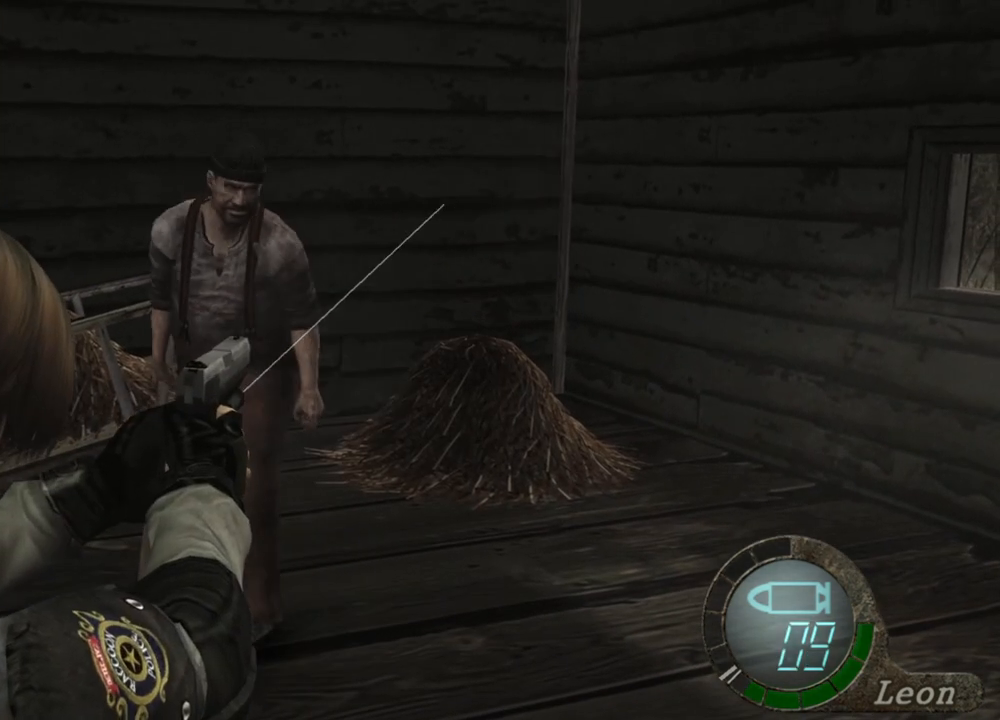
{"keys": [], "mouse": ["right"], "events": [[200, "mouse_left", "down"], [433, "mouse_left", "up"]]}
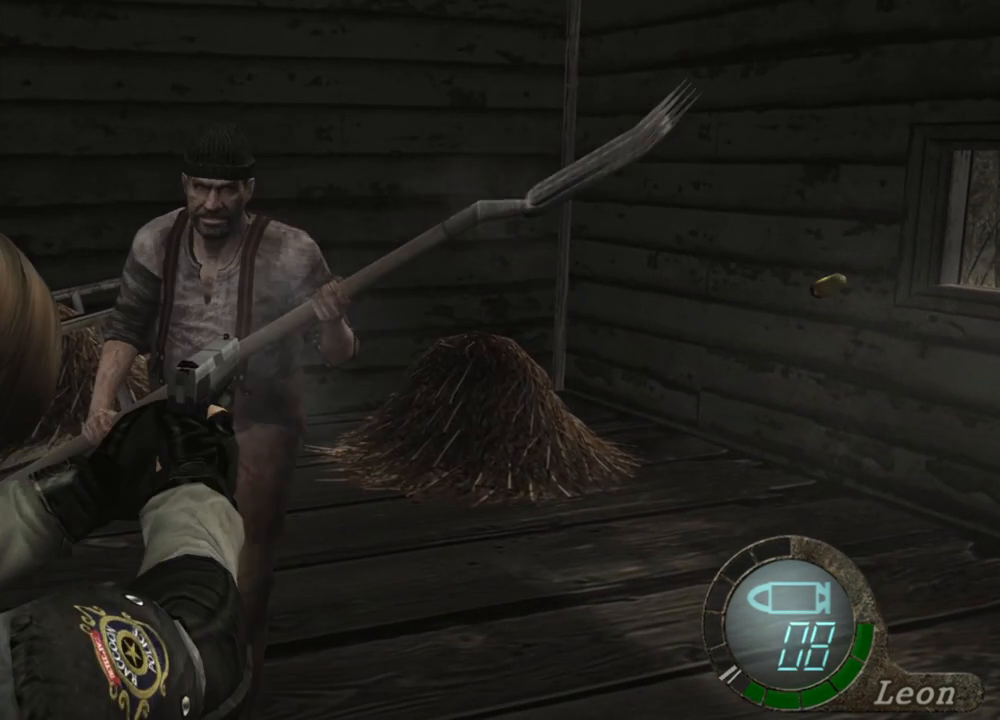
{"keys": [], "mouse": ["right"], "events": [[333, "mouse_left", "down"], [500, "mouse_left", "up"]]}
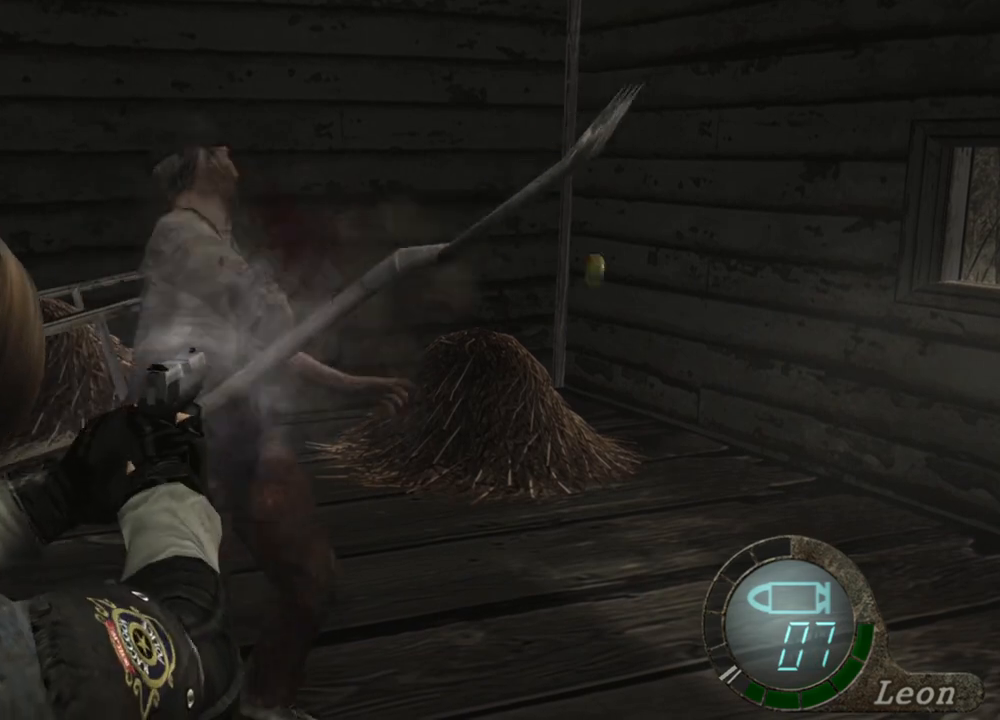
{"keys": [], "mouse": ["left", "right"], "events": [[333, "mouse_left", "down"]]}
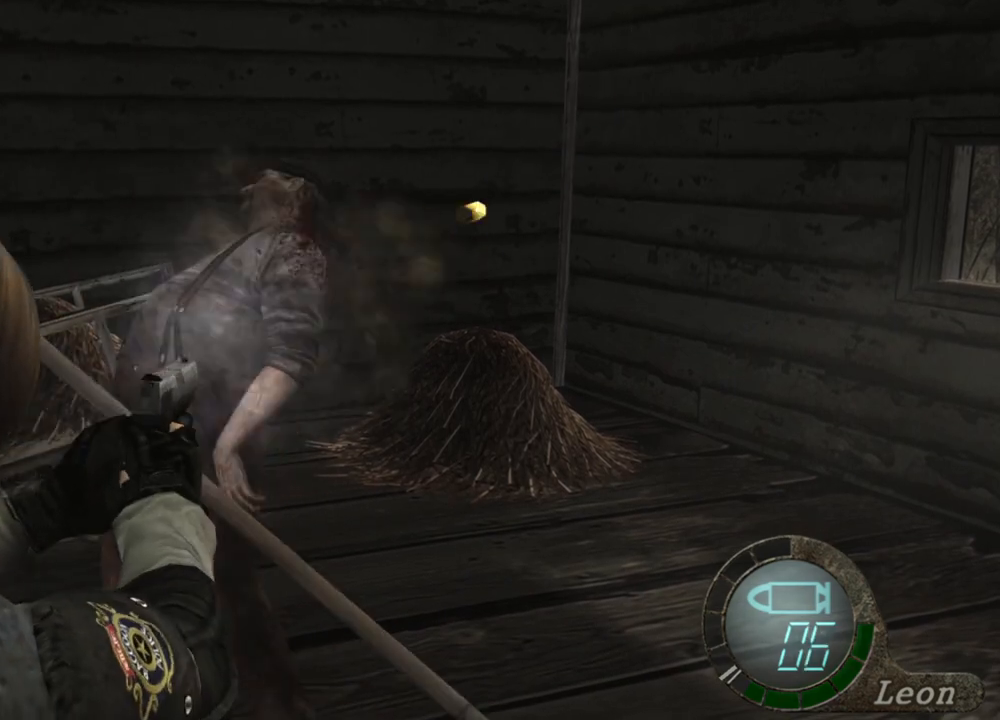
{"keys": [], "mouse": ["left", "right"], "events": [[67, "mouse_left", "up"], [333, "mouse_left", "down"]]}
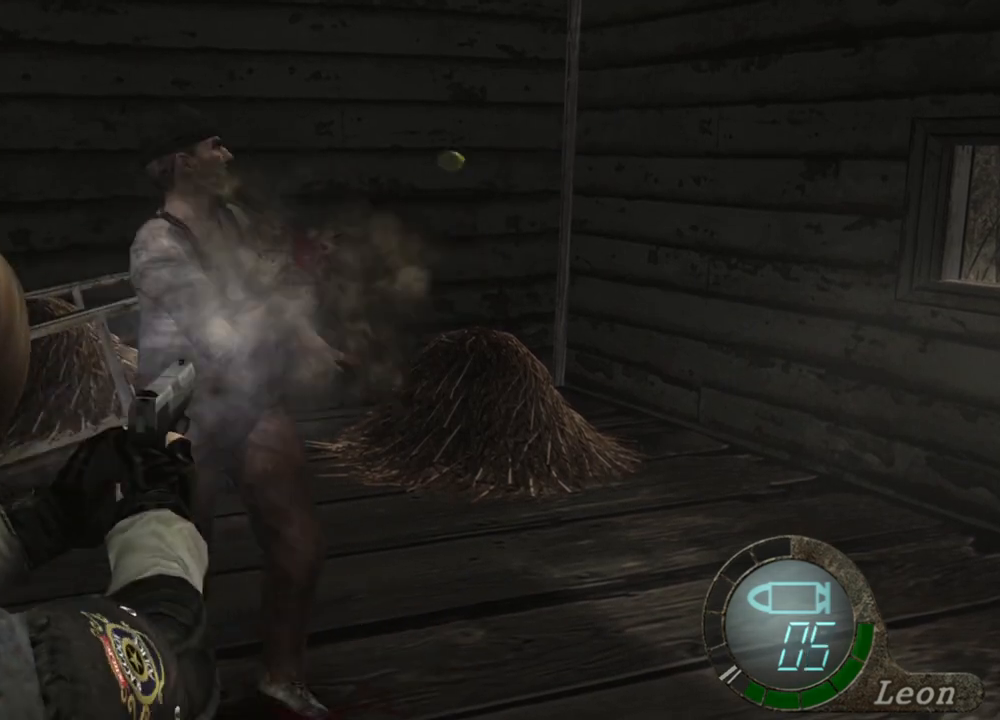
{"keys": [], "mouse": ["left", "right"], "events": [[167, "mouse_left", "up"], [367, "mouse_left", "down"]]}